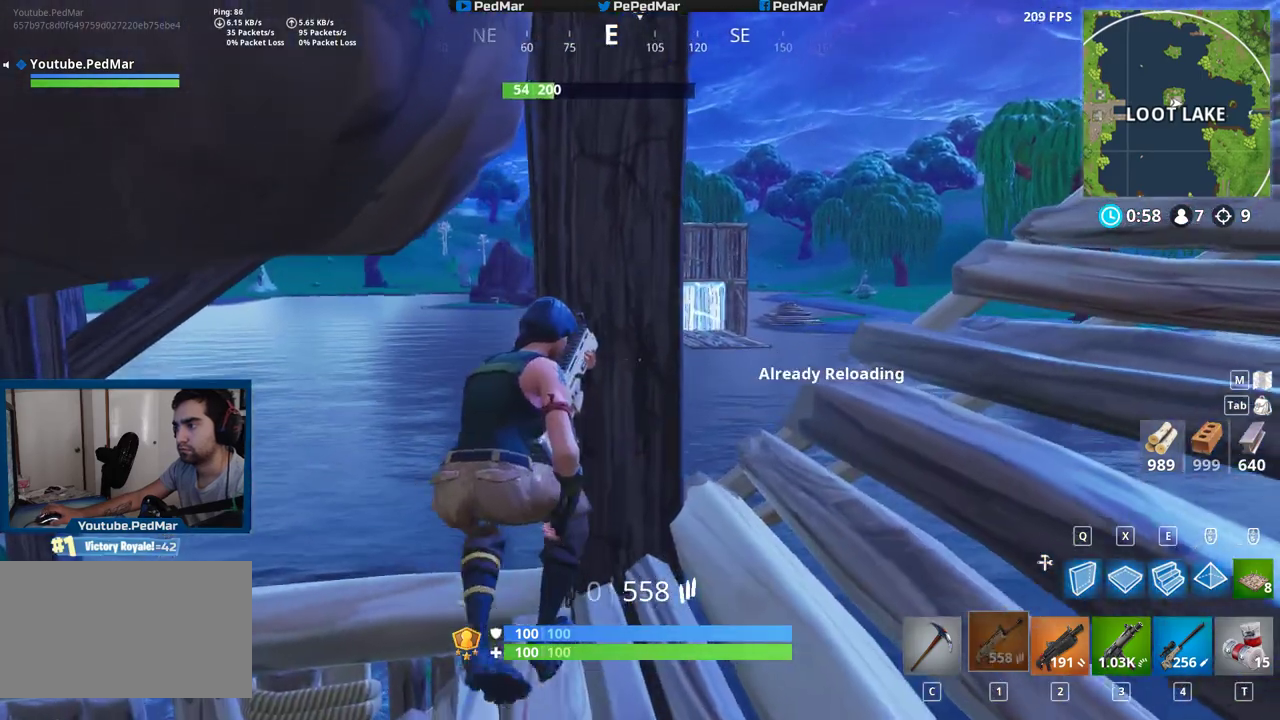
Gameplay with keyboard and mouse; each line is a JSON object with the keys and mouse buttons held at the frame after it. "events" lists presses ("down") and releases ("up") of "a", "c", "ctrl", "d", "e", "f", "q", "r", "s", "shift", "space", "tab", "w", "x", "z", "mouse_left", "mouse_wheel", "mouse_right", "mouse_mb4" and "mouse_mb5" between this image and that frame as [ms after this image, input, new state], when the widget could be followed in between. "mouse_left", "mouse_wheel", "mouse_right", "mouse_mb4", "mouse_mb5" = the "left", "wheel", "right", "mb4", "mb5" buttons of the "mouse" list. No other keys are recorded. "wheel" means that the mouse wheel is clicked or scrolled. Not read: mouse_move.
{"keys": ["shift"], "mouse": [], "events": [[33, "d", "up"], [117, "a", "down"], [217, "a", "up"]]}
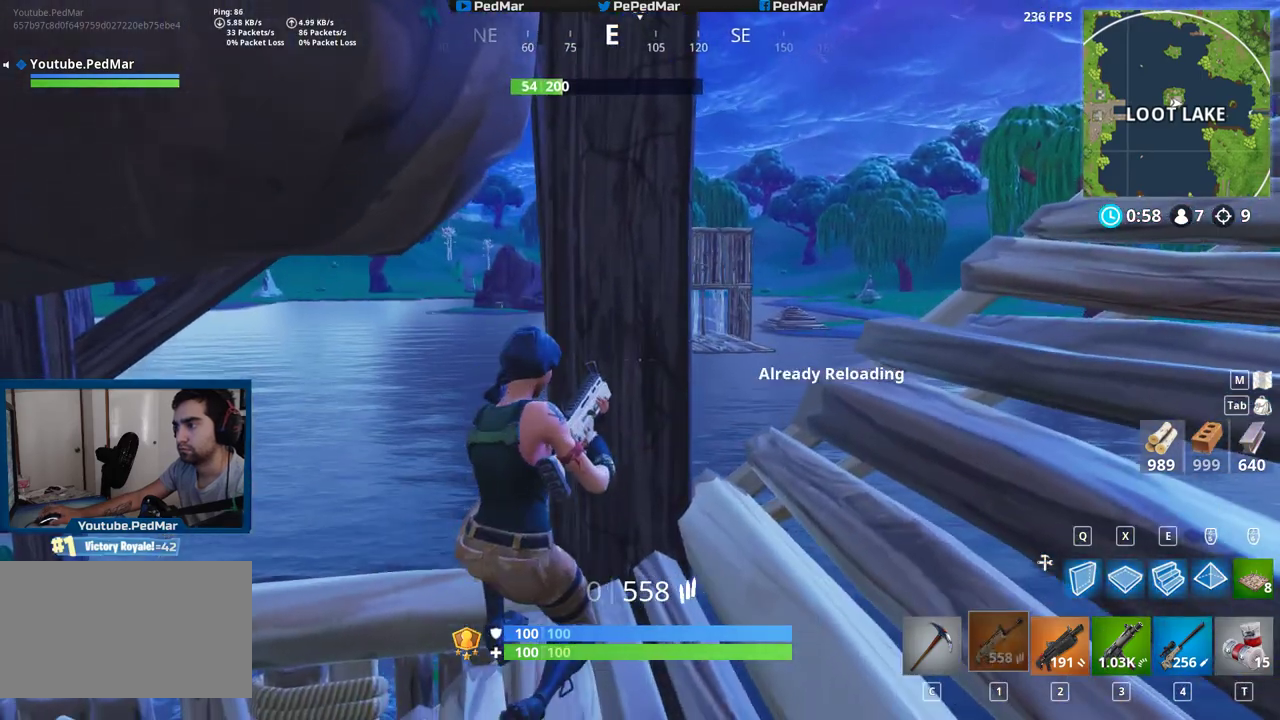
{"keys": ["shift"], "mouse": [], "events": [[200, "d", "down"], [317, "d", "up"]]}
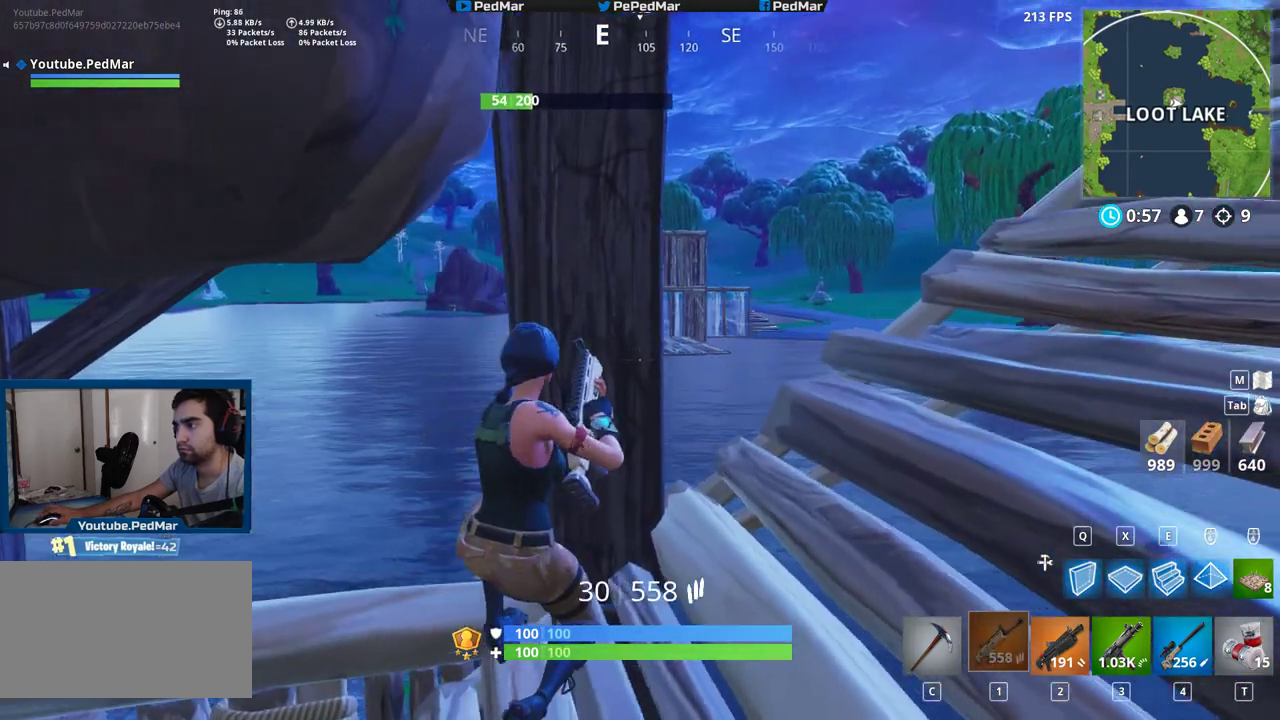
{"keys": ["d", "shift"], "mouse": [], "events": [[417, "d", "down"]]}
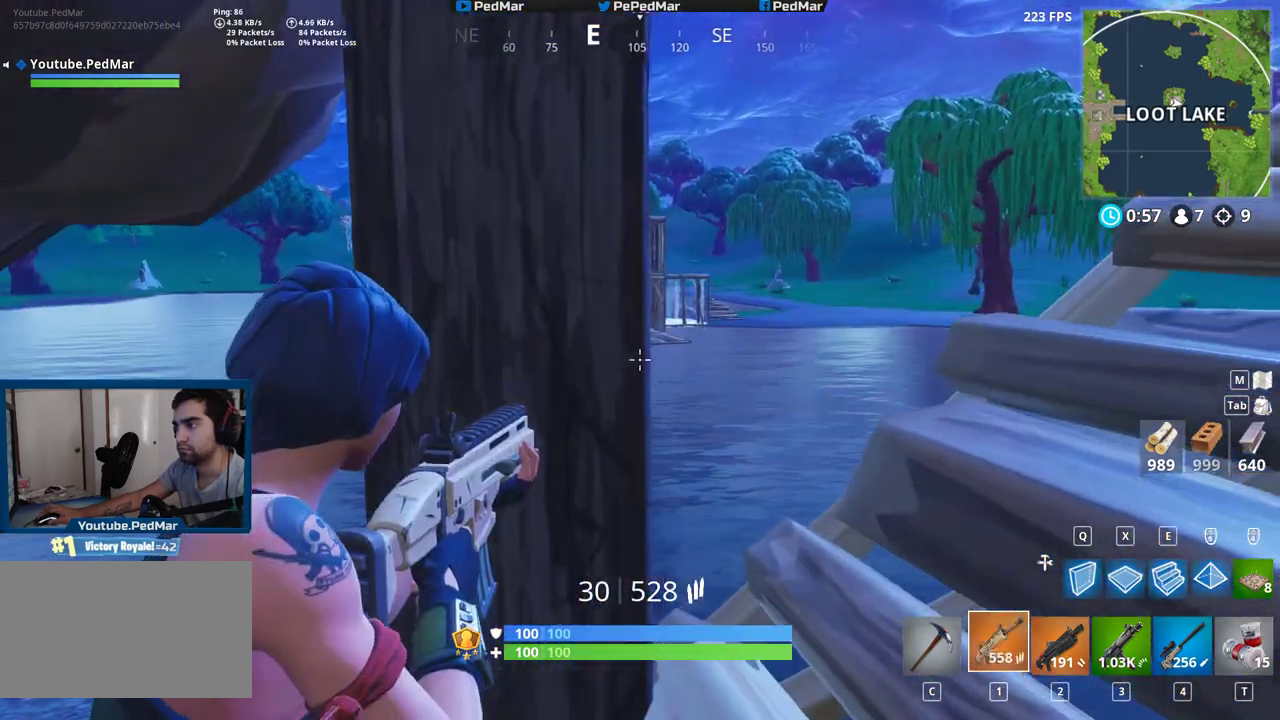
{"keys": ["a", "shift"], "mouse": [], "events": [[300, "d", "up"], [317, "a", "down"]]}
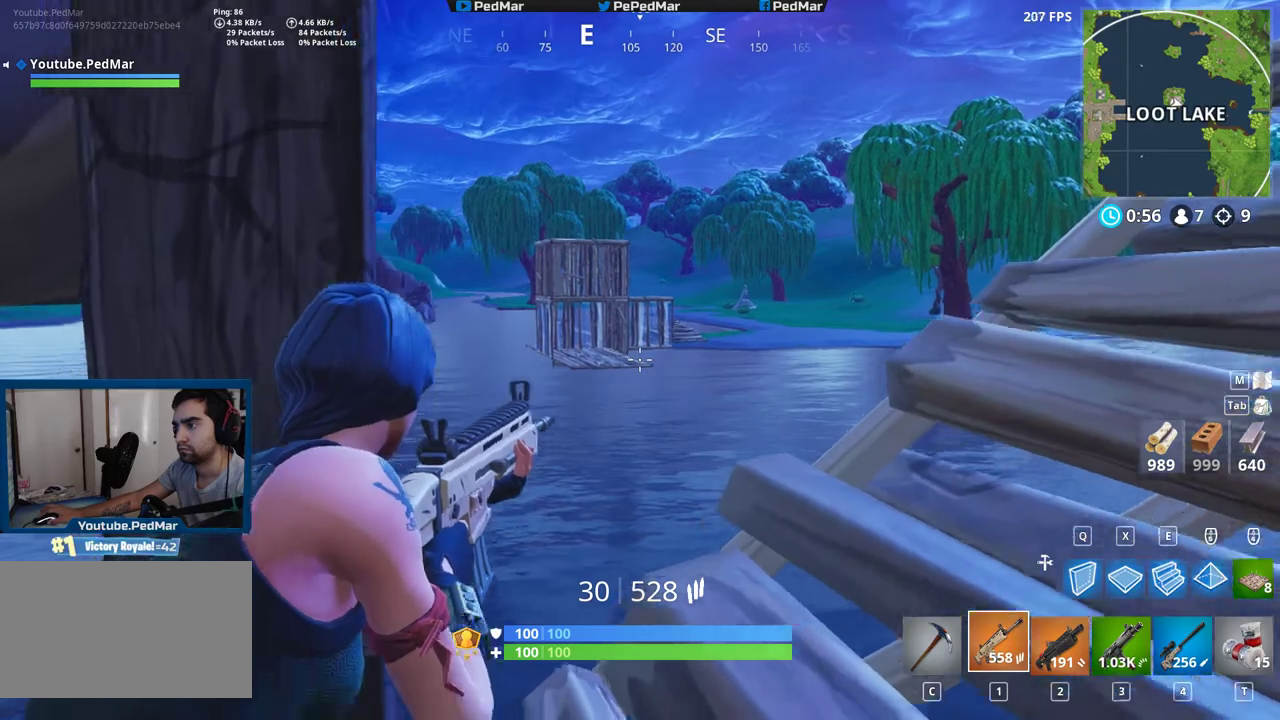
{"keys": ["d", "shift"], "mouse": [], "events": [[33, "a", "up"], [433, "d", "down"]]}
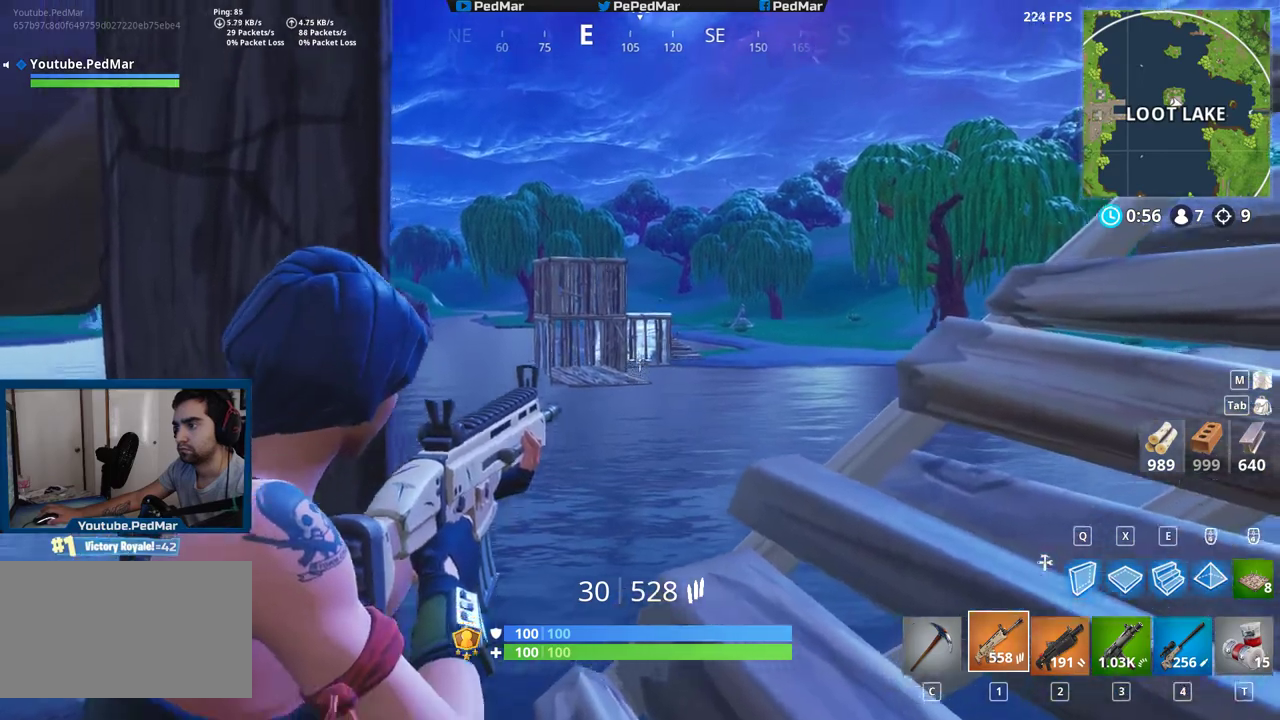
{"keys": ["shift"], "mouse": ["left"], "events": [[33, "mouse_left", "down"], [67, "d", "up"]]}
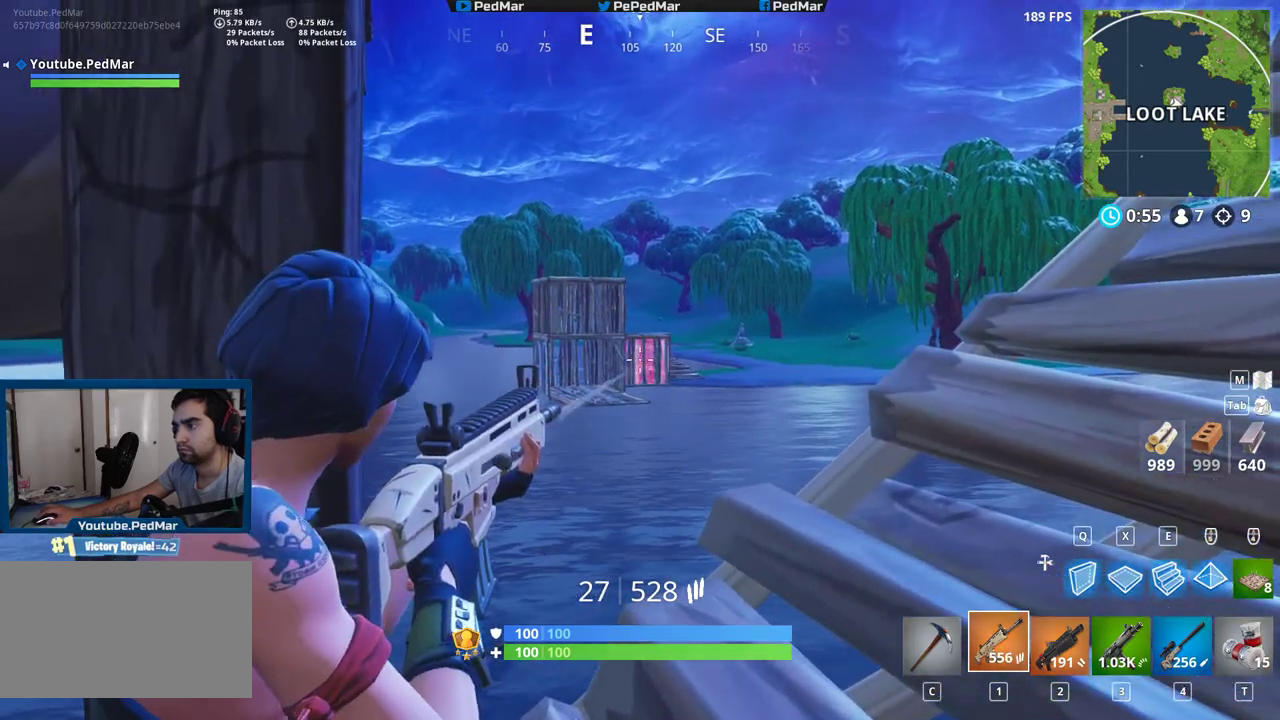
{"keys": ["d", "shift"], "mouse": ["left"], "events": [[50, "d", "down"]]}
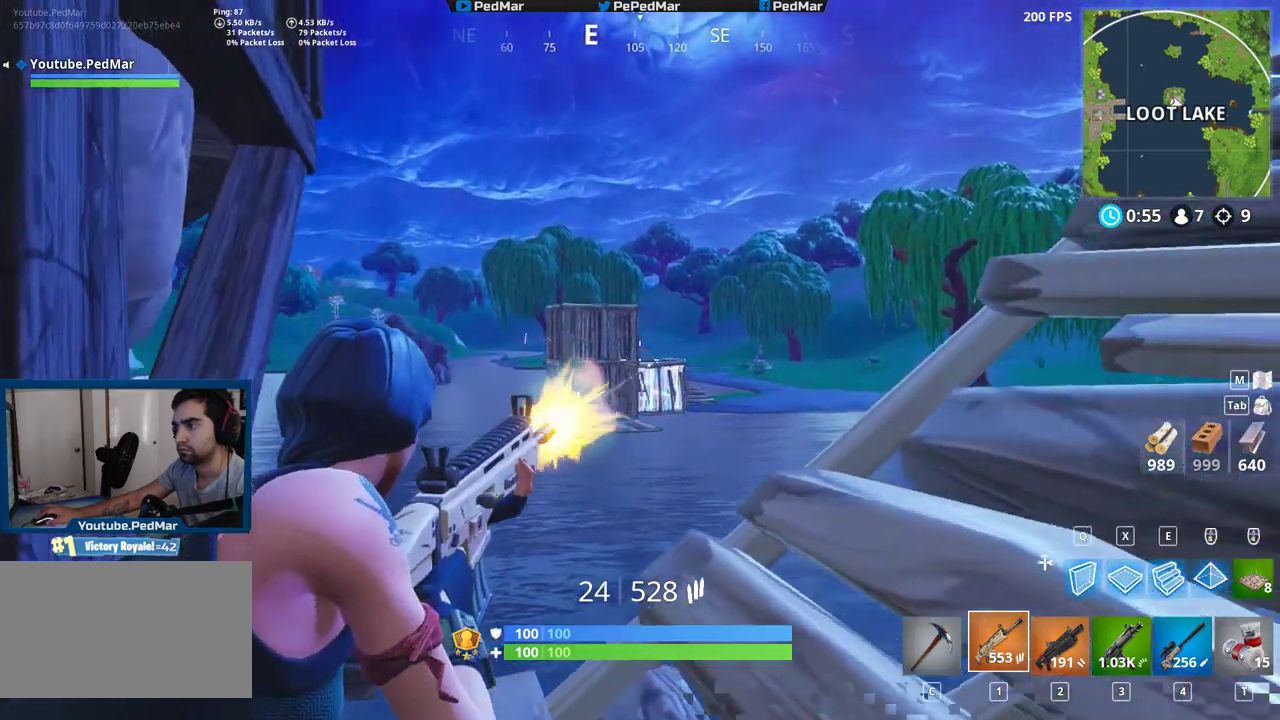
{"keys": ["d", "shift"], "mouse": ["left"], "events": []}
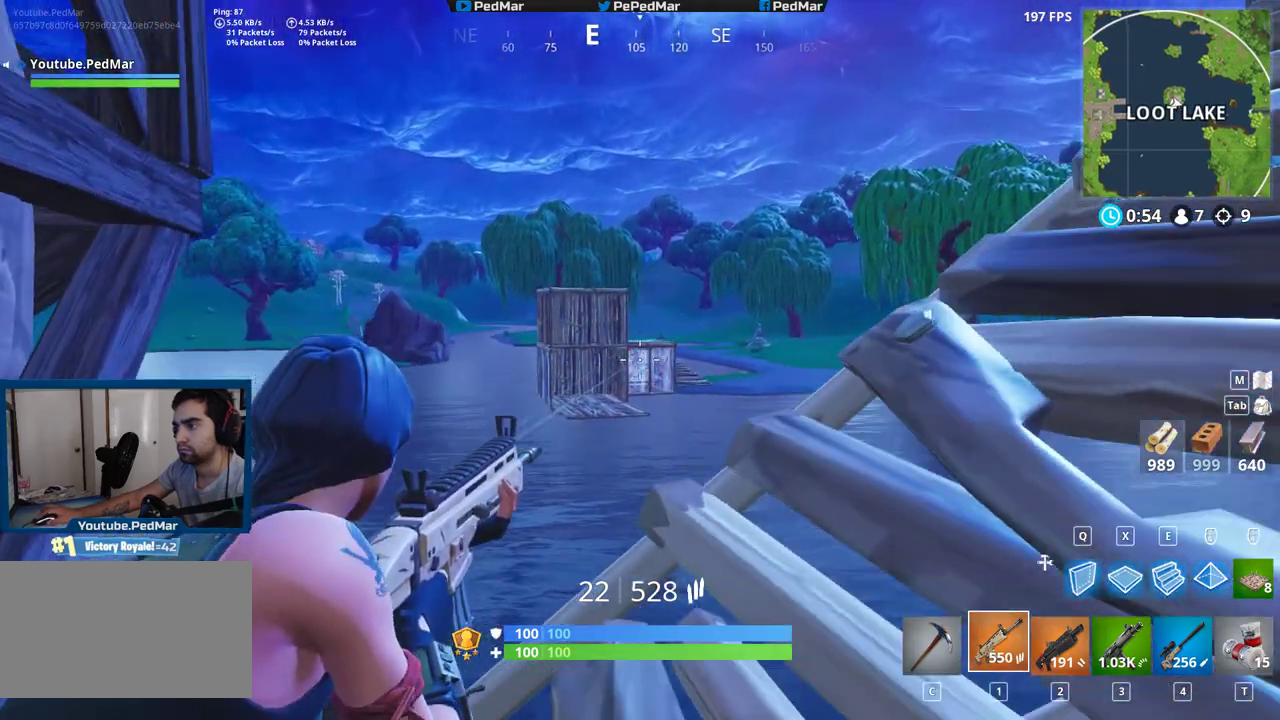
{"keys": ["a", "shift"], "mouse": ["left"], "events": [[250, "d", "up"], [300, "a", "down"]]}
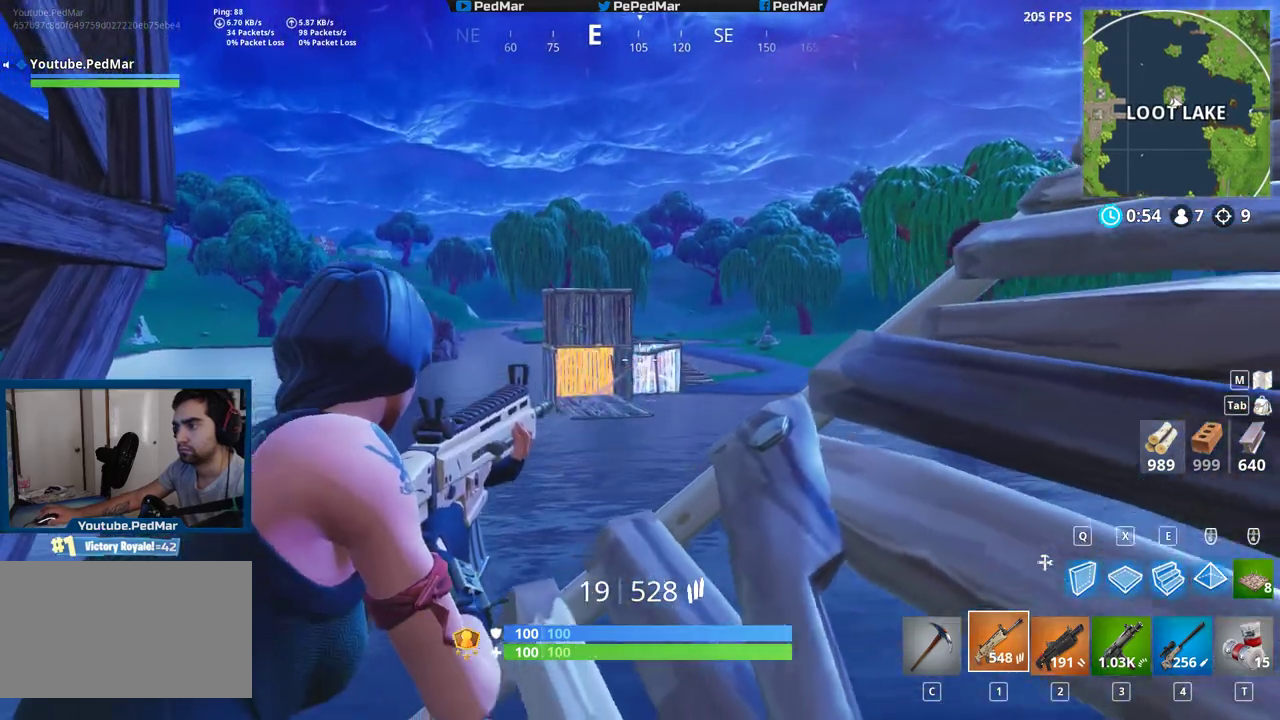
{"keys": ["d", "shift"], "mouse": ["left"], "events": [[467, "a", "up"], [467, "d", "down"]]}
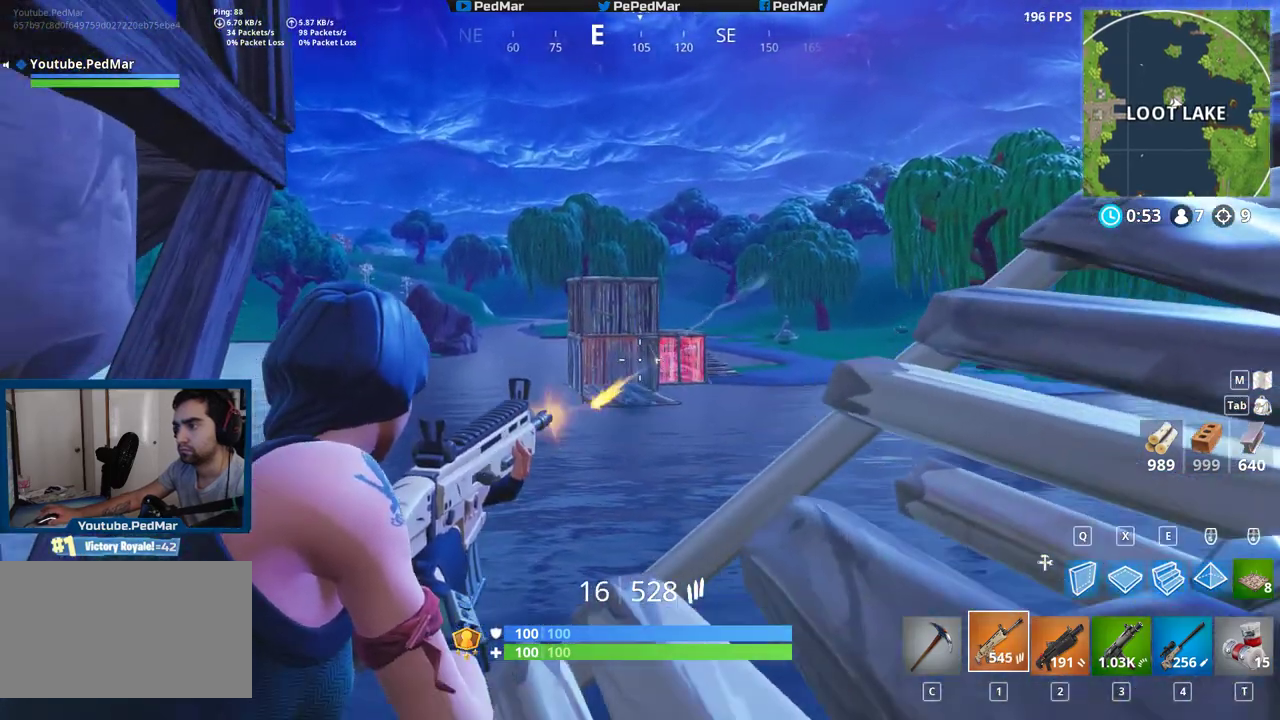
{"keys": ["a", "shift"], "mouse": ["left"], "events": [[317, "d", "up"], [367, "a", "down"]]}
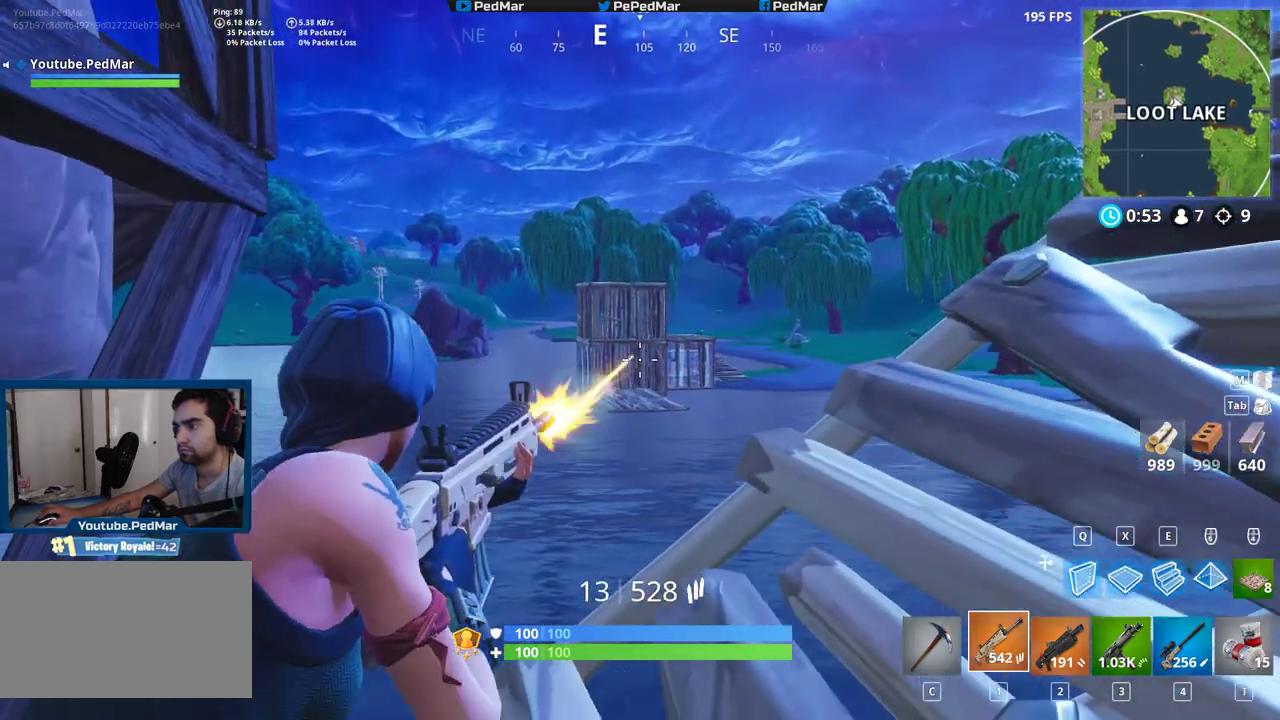
{"keys": ["a", "shift"], "mouse": [], "events": [[150, "d", "down"], [167, "a", "up"], [233, "d", "up"], [300, "a", "down"], [350, "mouse_left", "up"]]}
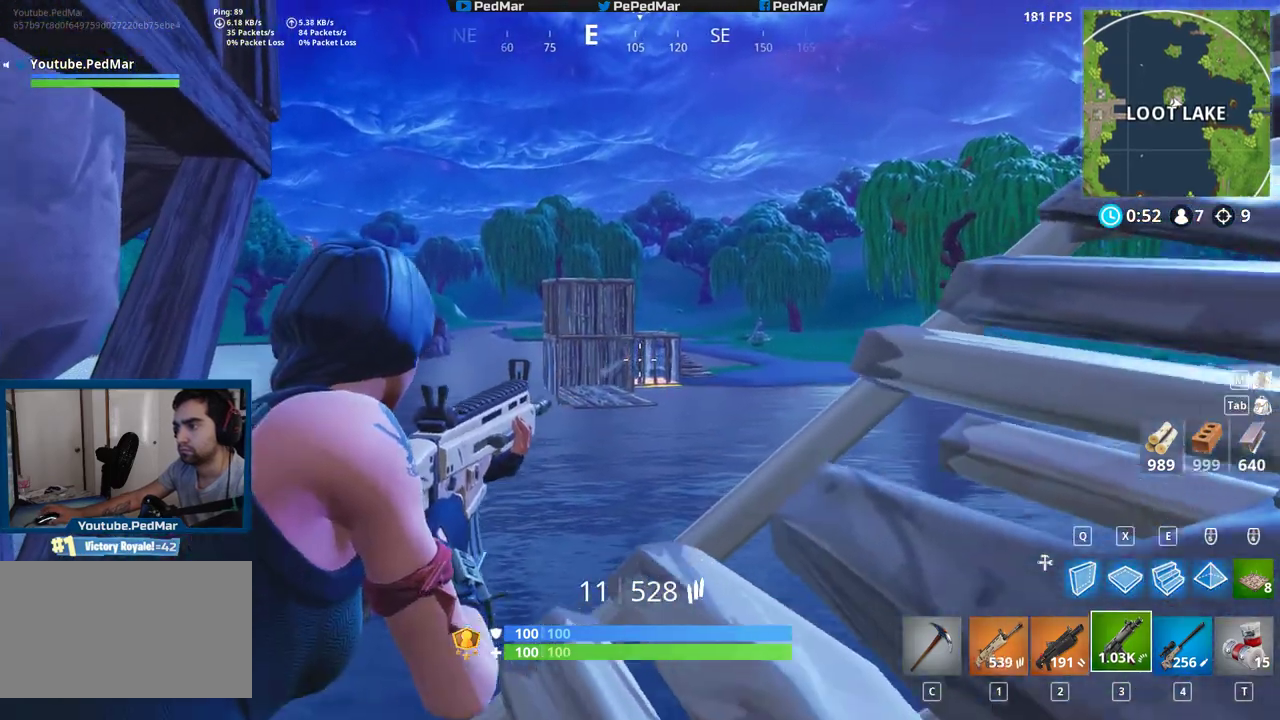
{"keys": ["d", "shift"], "mouse": ["left"], "events": [[67, "mouse_right", "down"], [83, "a", "up"], [83, "d", "down"], [133, "mouse_right", "up"], [283, "mouse_left", "down"]]}
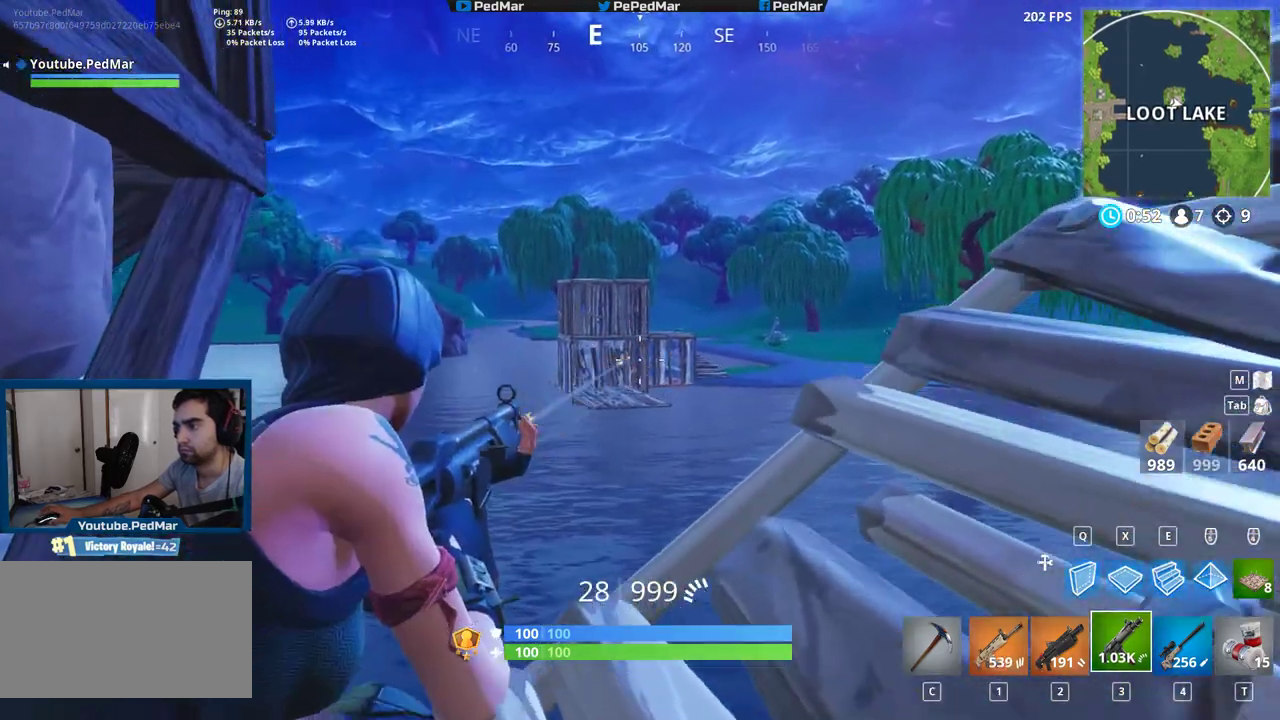
{"keys": ["d", "shift"], "mouse": ["left"], "events": [[100, "a", "down"], [100, "d", "up"], [433, "a", "up"], [450, "d", "down"]]}
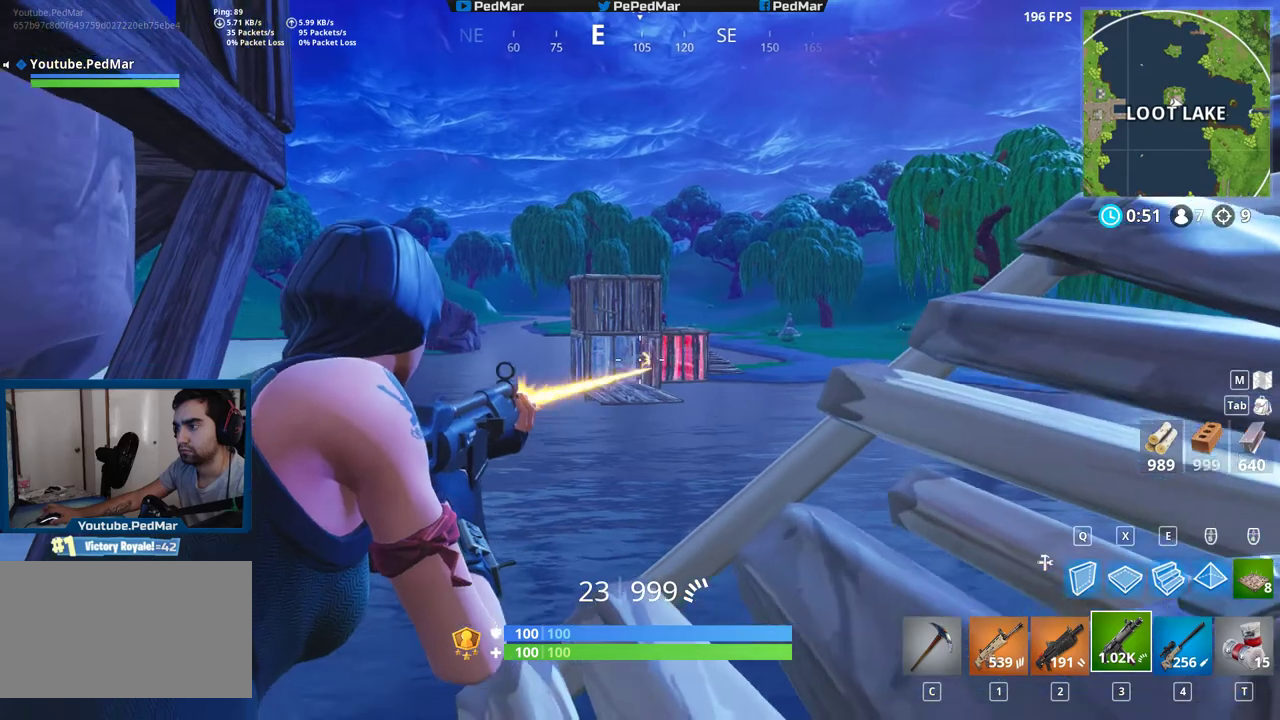
{"keys": ["a", "shift"], "mouse": ["left"], "events": [[167, "a", "down"], [183, "d", "up"], [233, "a", "up"], [250, "d", "down"], [433, "d", "up"], [467, "a", "down"]]}
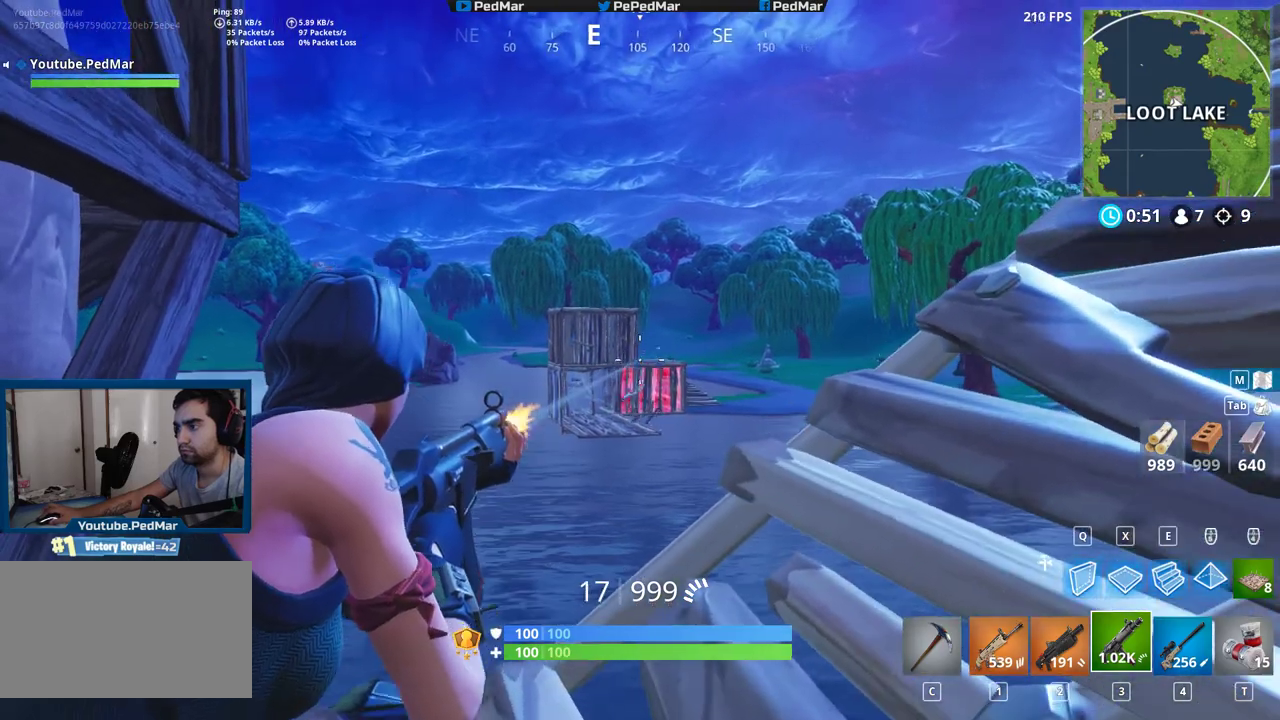
{"keys": ["shift"], "mouse": ["left"], "events": [[67, "a", "up"], [133, "d", "down"], [233, "d", "up"], [350, "a", "down"], [450, "a", "up"]]}
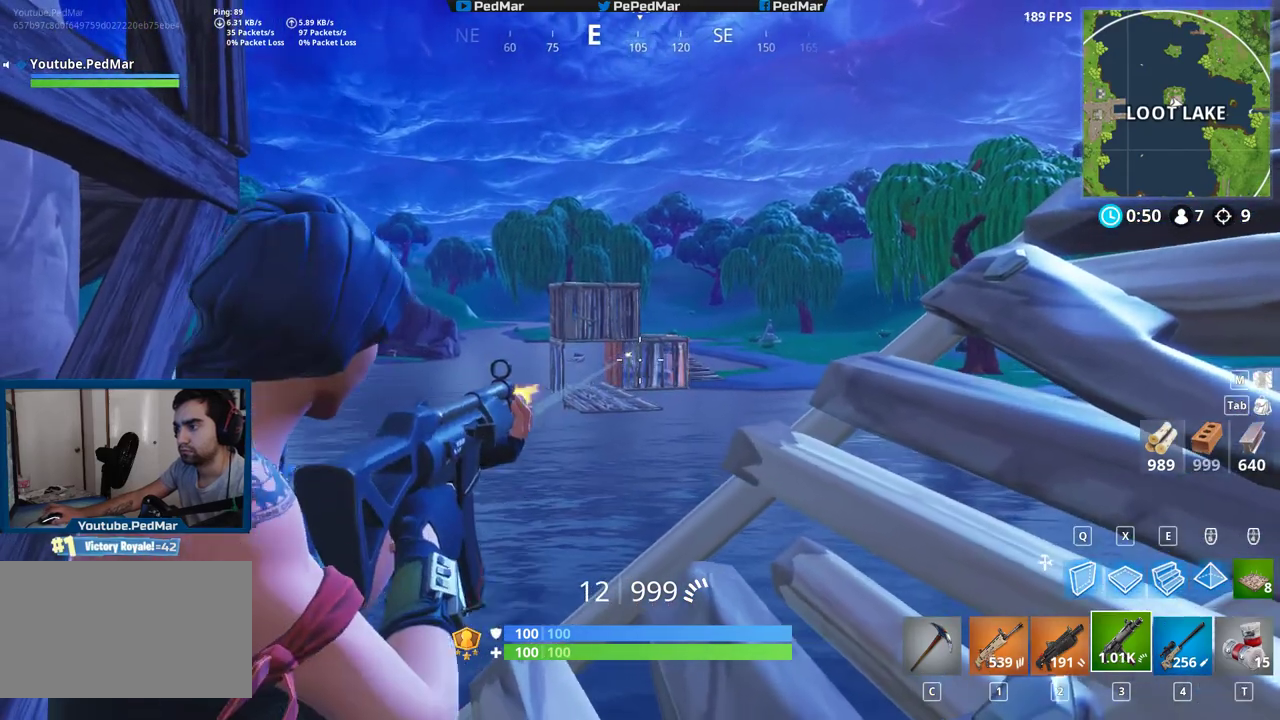
{"keys": ["shift"], "mouse": ["left"], "events": []}
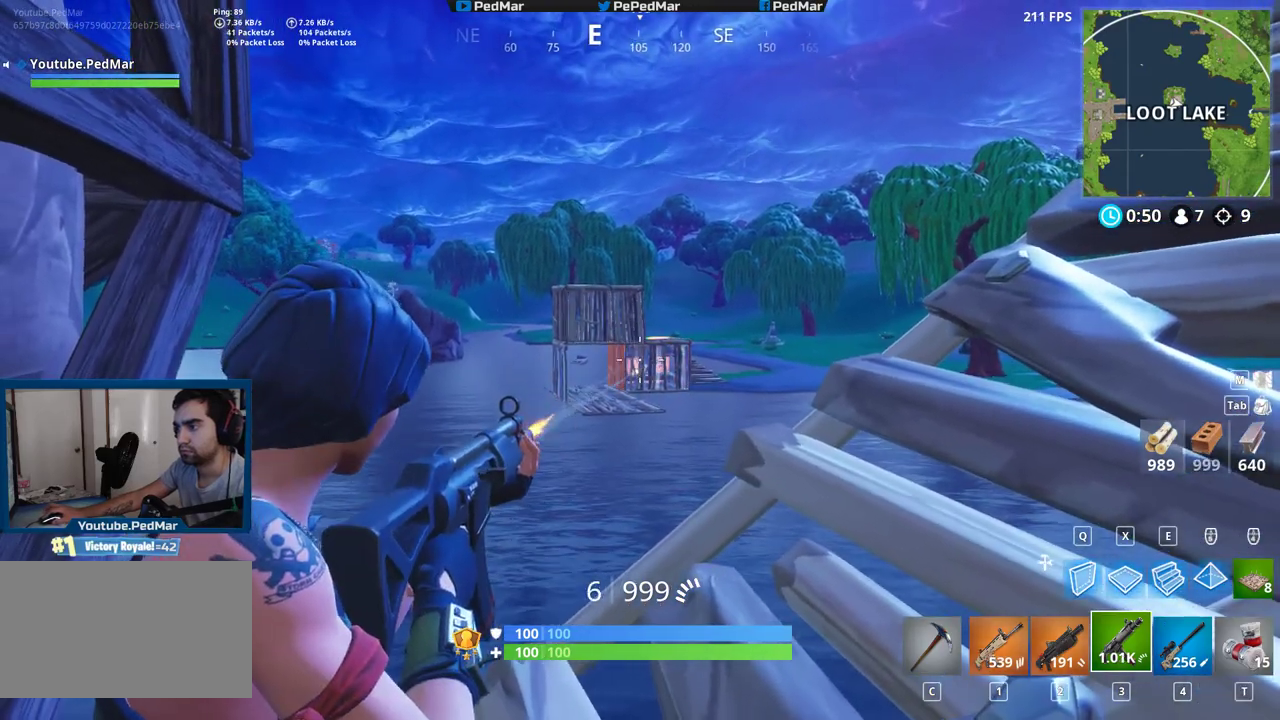
{"keys": ["a", "shift"], "mouse": ["left"], "events": [[267, "a", "down"]]}
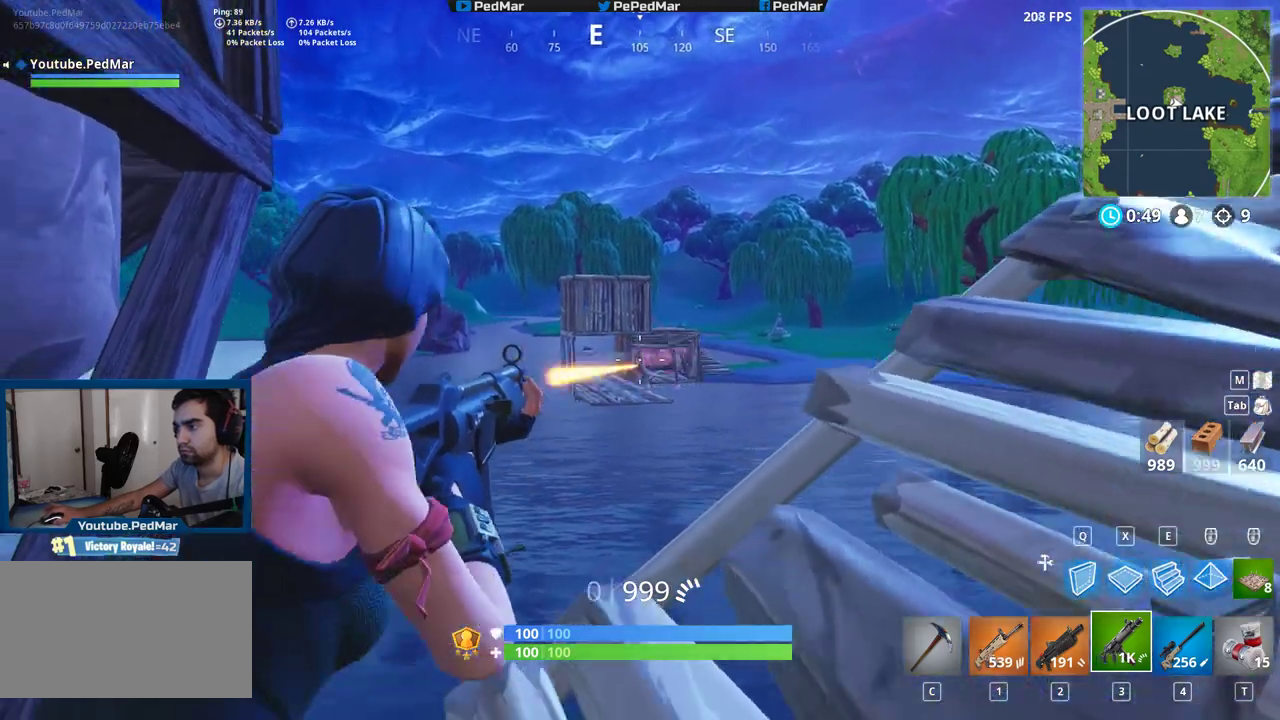
{"keys": ["a", "shift"], "mouse": [], "events": [[283, "mouse_left", "up"], [283, "r", "down"], [350, "r", "up"]]}
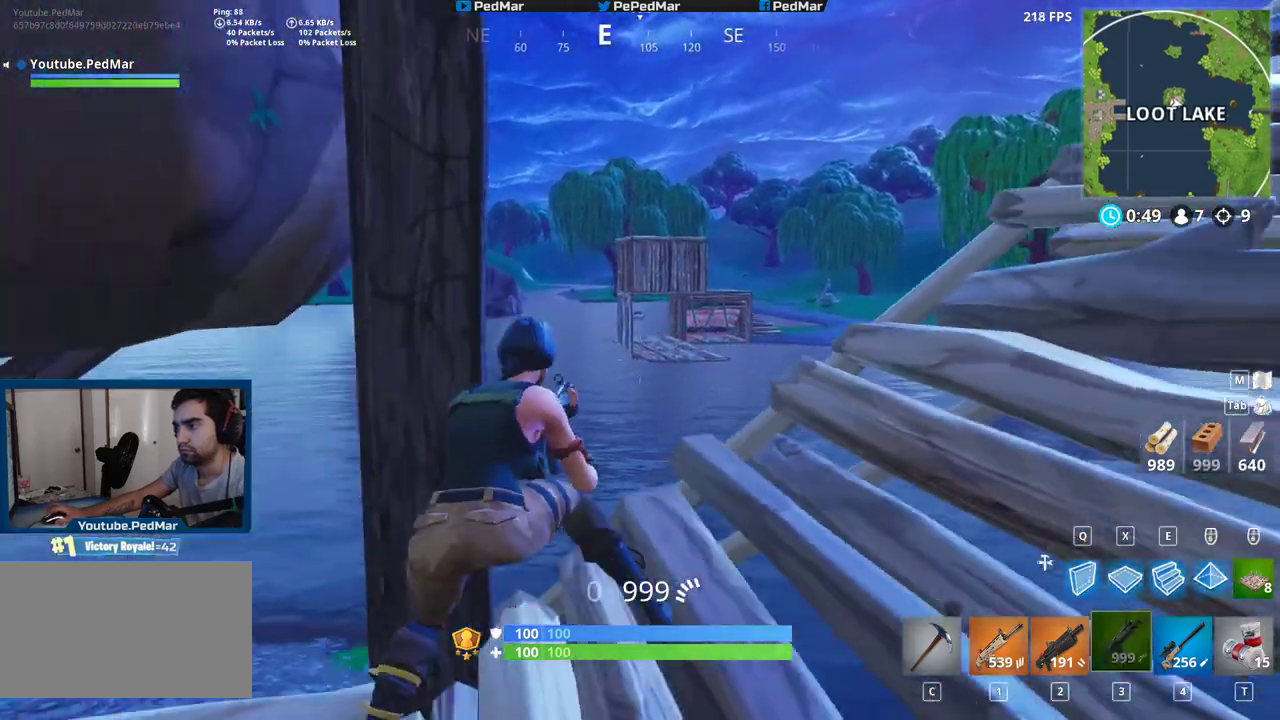
{"keys": ["a", "shift"], "mouse": [], "events": [[200, "a", "up"], [200, "d", "down"], [350, "d", "up"], [383, "a", "down"]]}
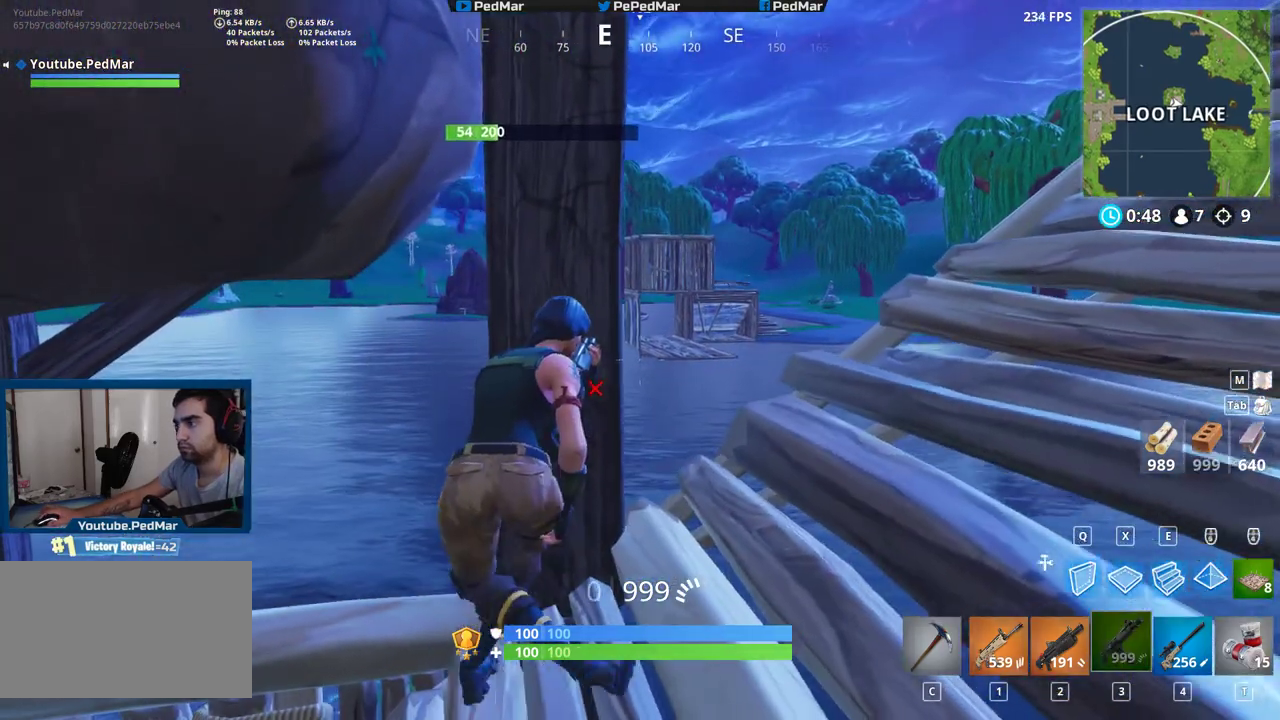
{"keys": ["shift"], "mouse": [], "events": [[50, "a", "up"]]}
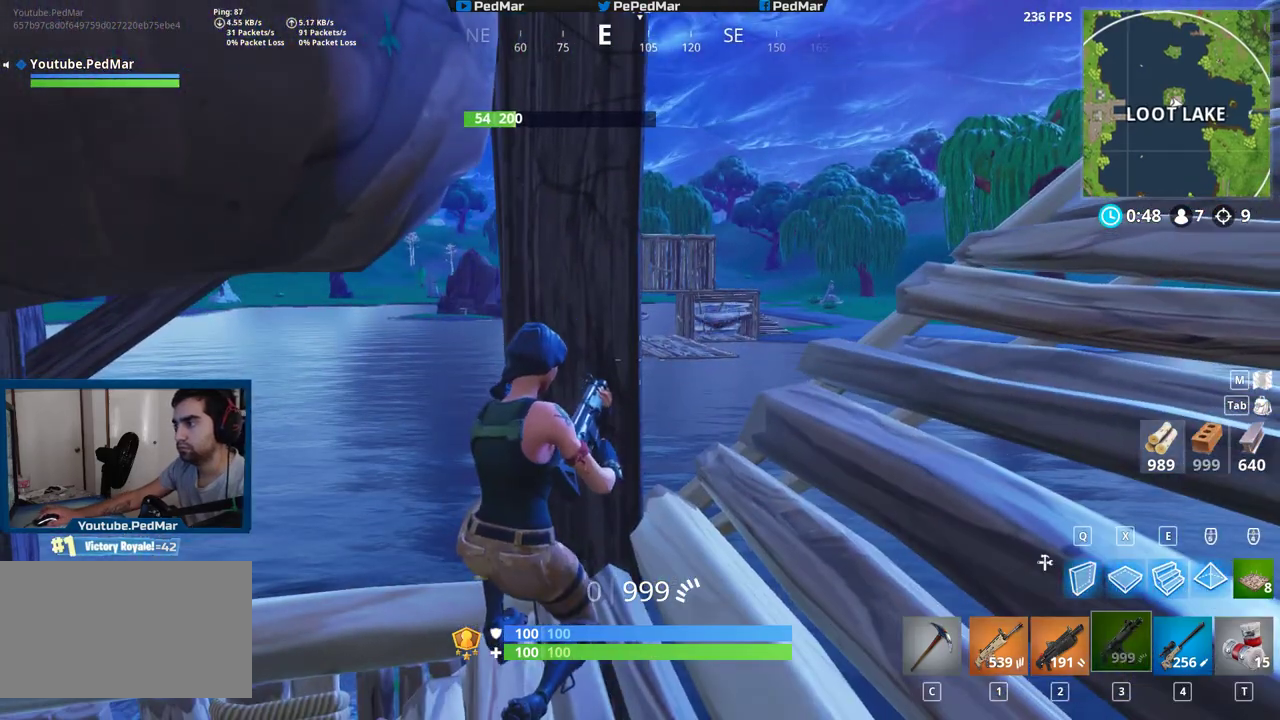
{"keys": ["shift"], "mouse": [], "events": []}
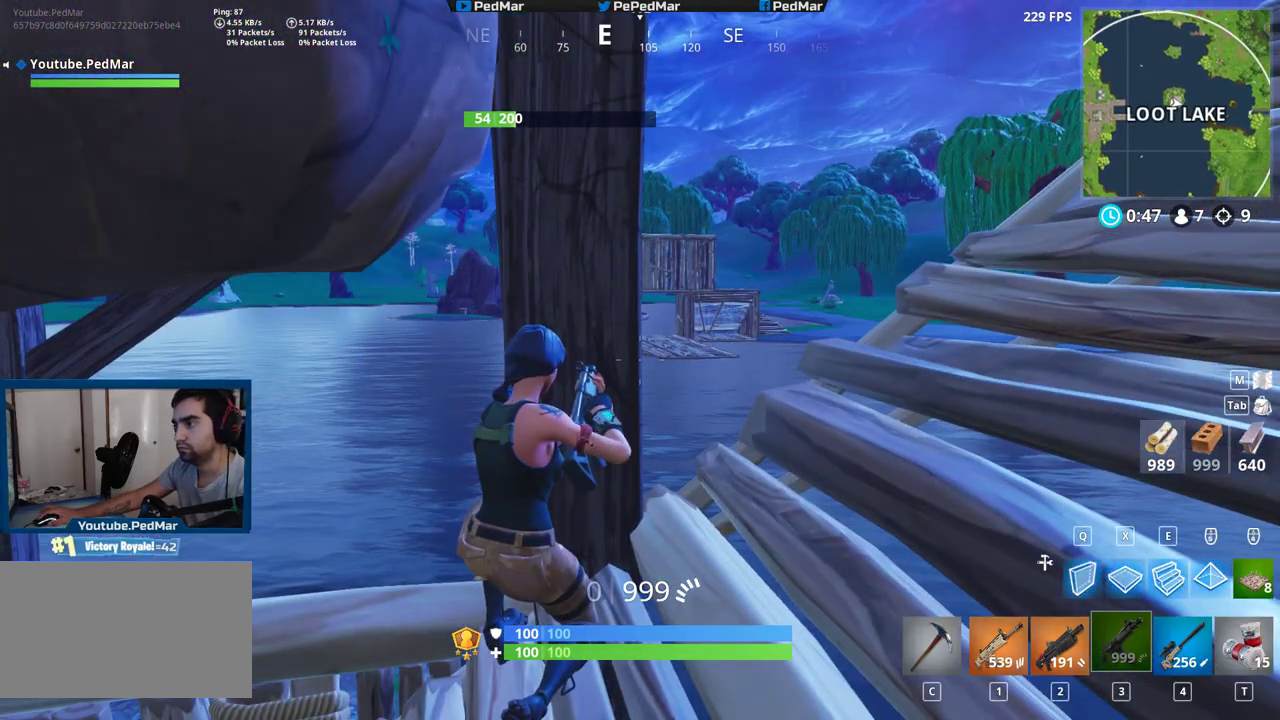
{"keys": ["d", "shift"], "mouse": [], "events": [[483, "d", "down"]]}
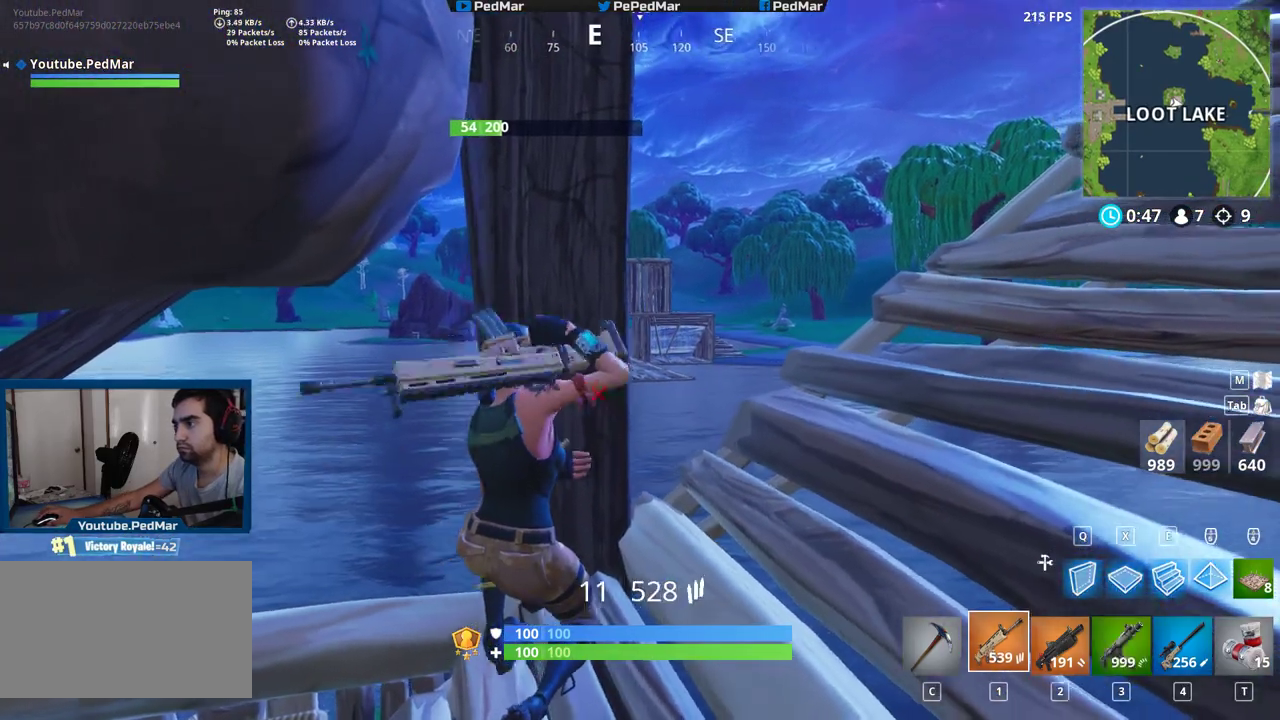
{"keys": ["shift"], "mouse": ["left"], "events": [[50, "mouse_right", "down"], [150, "mouse_right", "up"], [250, "d", "up"], [283, "a", "down"], [333, "mouse_left", "down"], [383, "a", "up"]]}
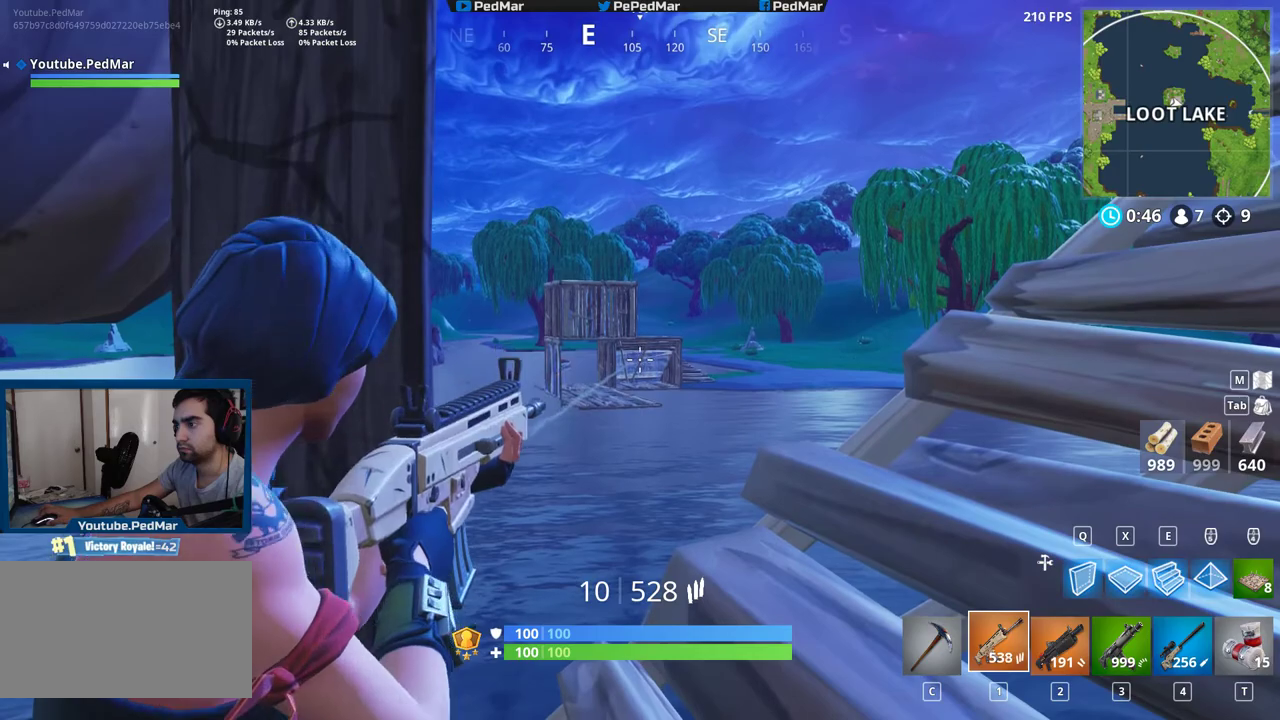
{"keys": ["shift"], "mouse": ["left"], "events": []}
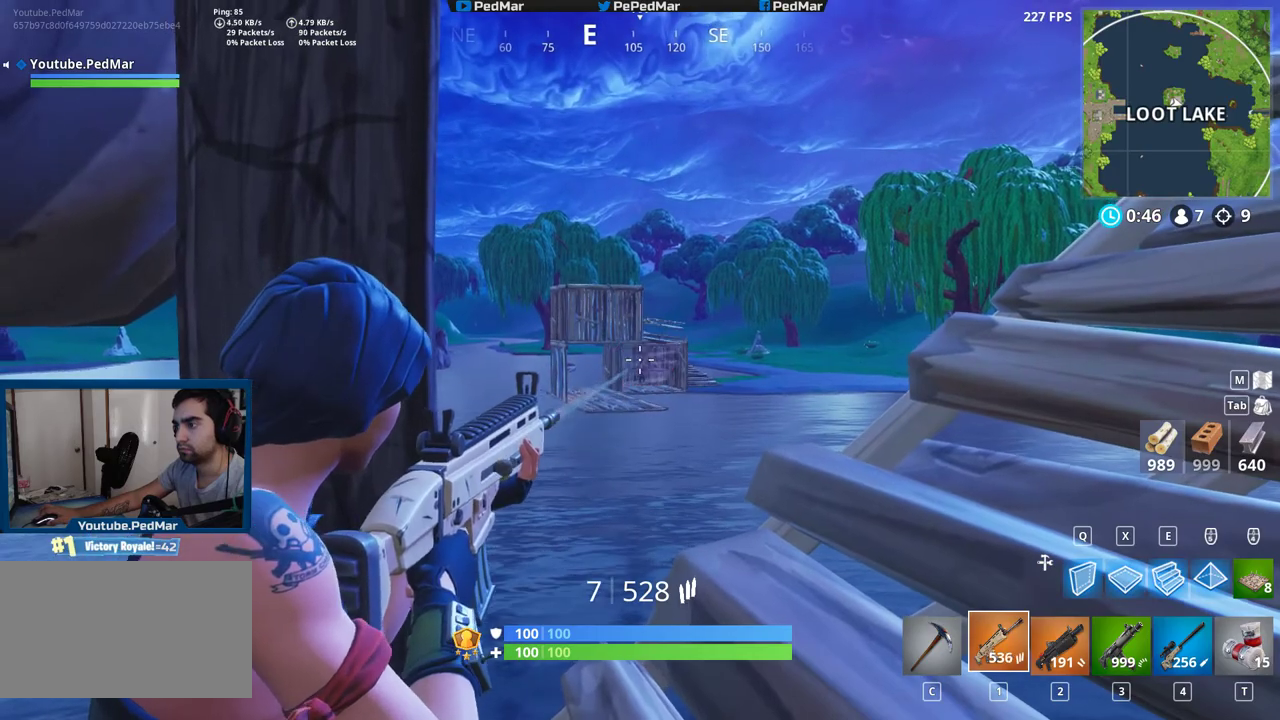
{"keys": ["shift"], "mouse": ["left"], "events": []}
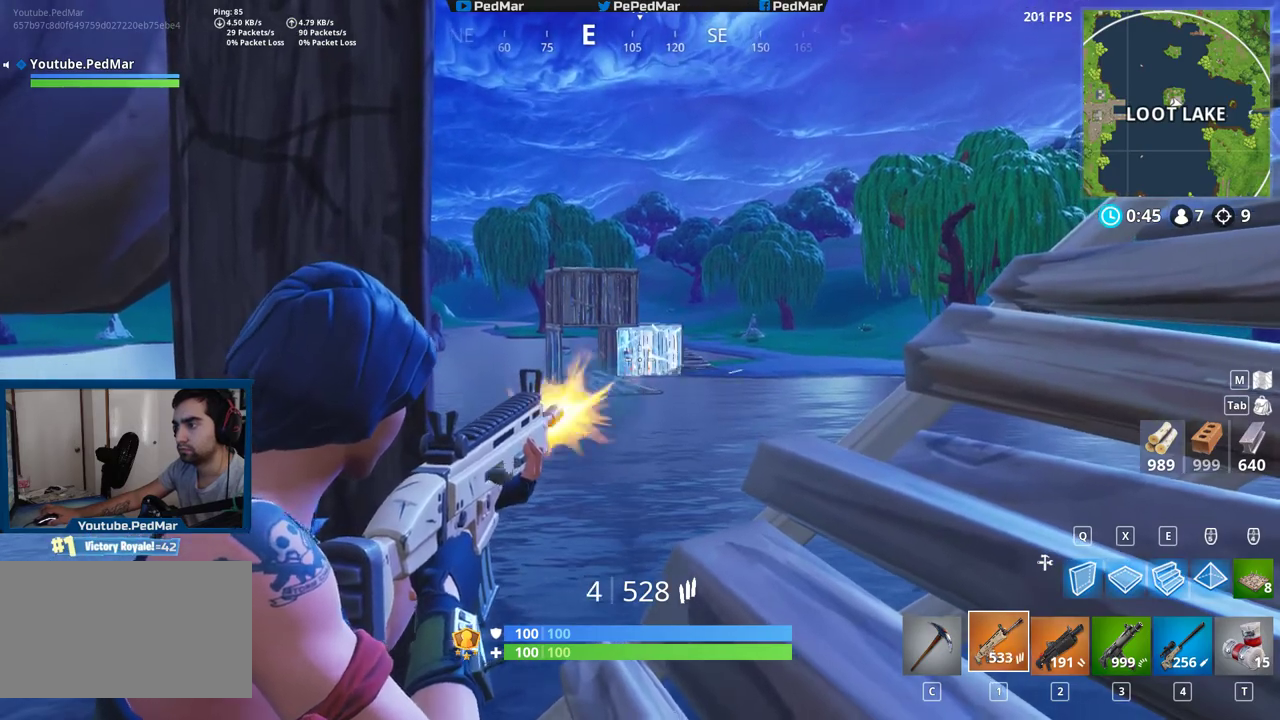
{"keys": ["shift"], "mouse": ["left"], "events": []}
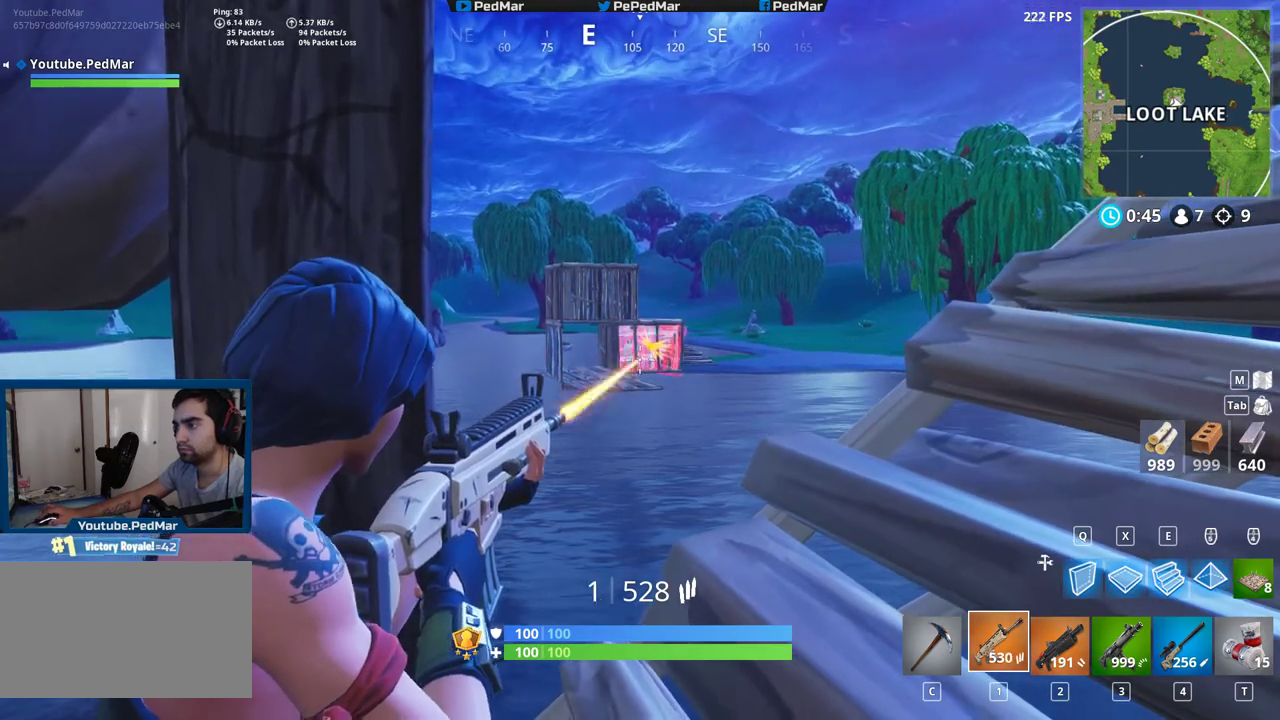
{"keys": ["shift"], "mouse": ["left"], "events": []}
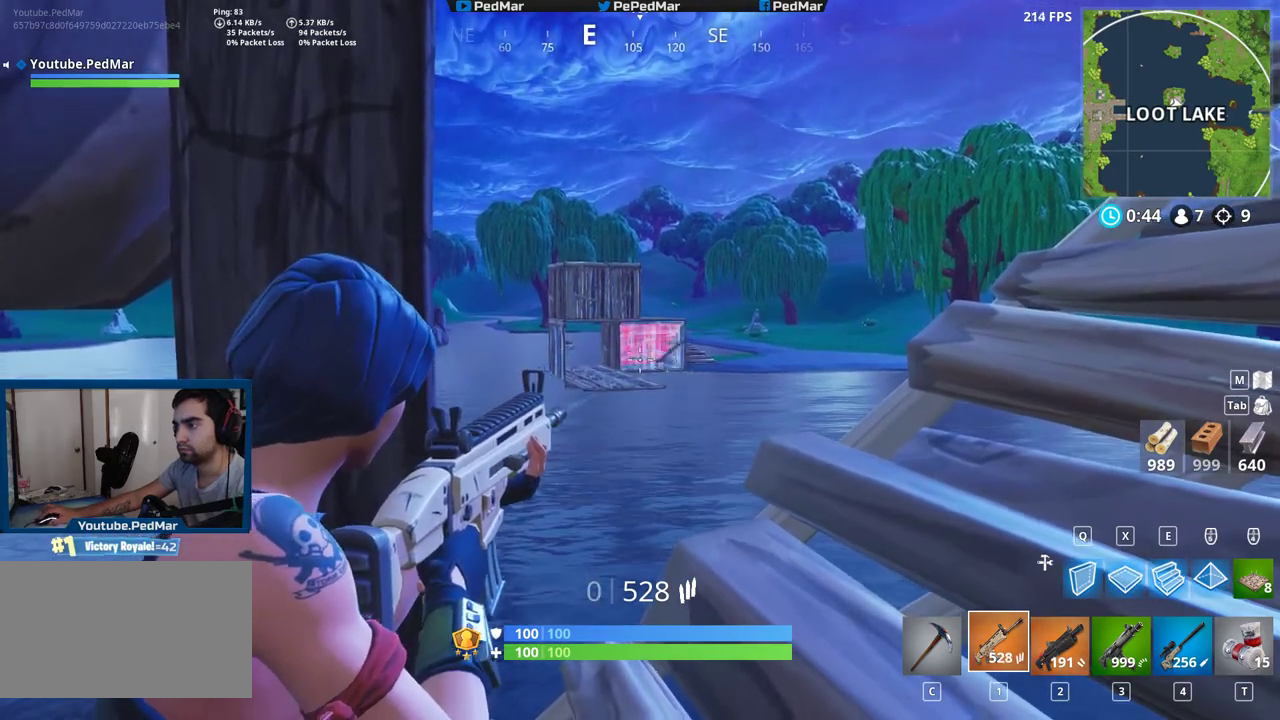
{"keys": ["a", "shift"], "mouse": [], "events": [[200, "a", "down"], [200, "mouse_left", "up"], [233, "r", "down"], [300, "r", "up"]]}
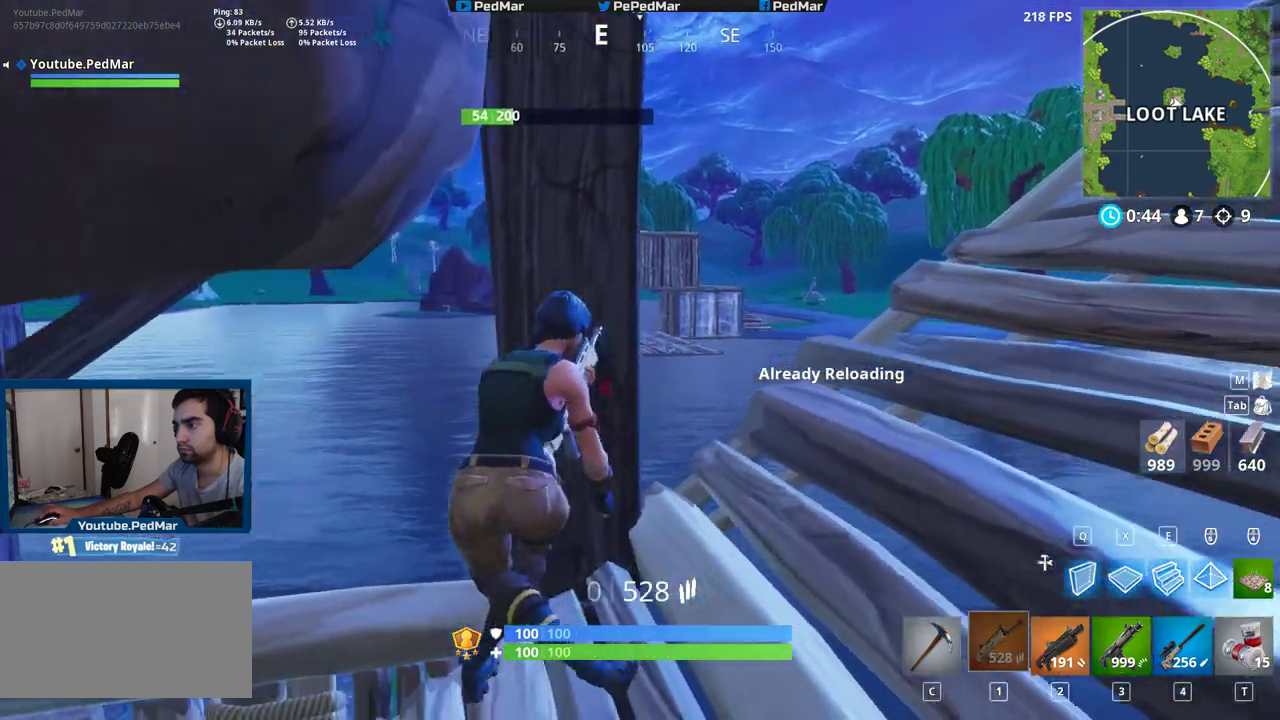
{"keys": ["shift"], "mouse": [], "events": [[17, "a", "up"], [17, "d", "down"], [133, "d", "up"]]}